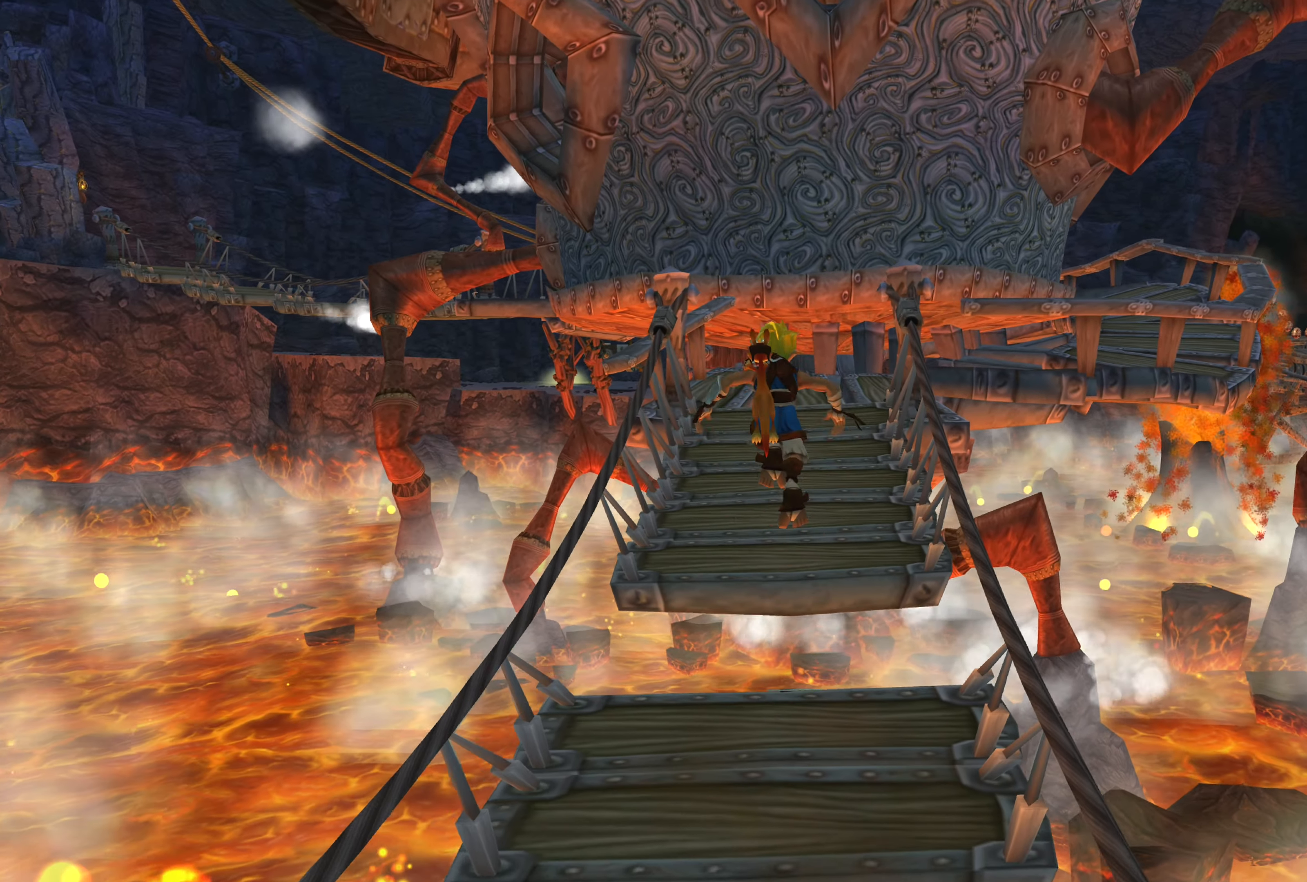
Gameplay with a controller (PlayStation layout); each line is a JSON object with the inputs held at the frame after it. "events" lists button and stick changes between this image and that frame as [ms after this image, input, new state], when the widget could be followed in between. Not read: L2 L3 R2 R3.
{"buttons": [], "left_stick": "up", "right_stick": "center", "events": [[50, "CROSS", "up"], [216, "CROSS", "down"], [400, "CROSS", "up"]]}
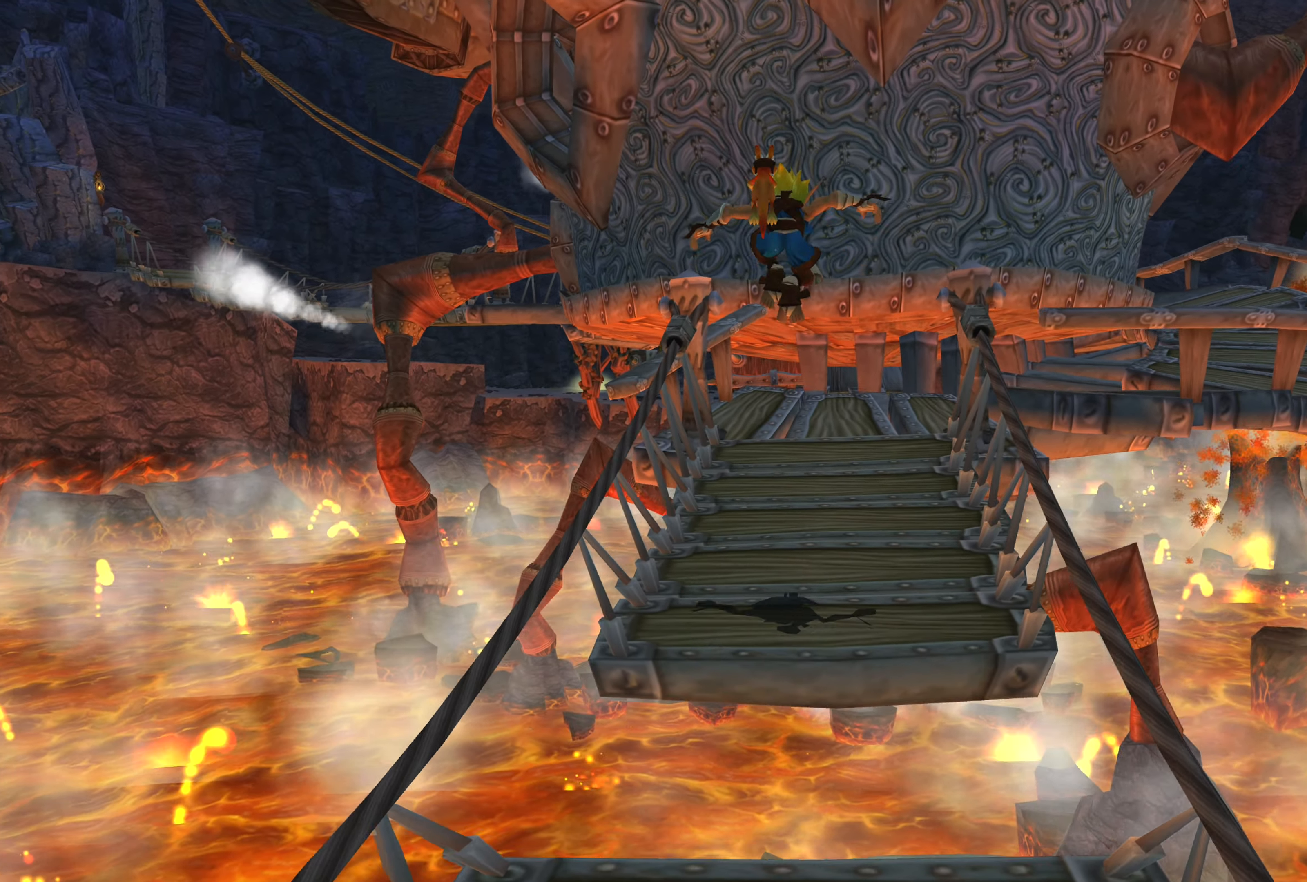
{"buttons": [], "left_stick": "up", "right_stick": "center", "events": []}
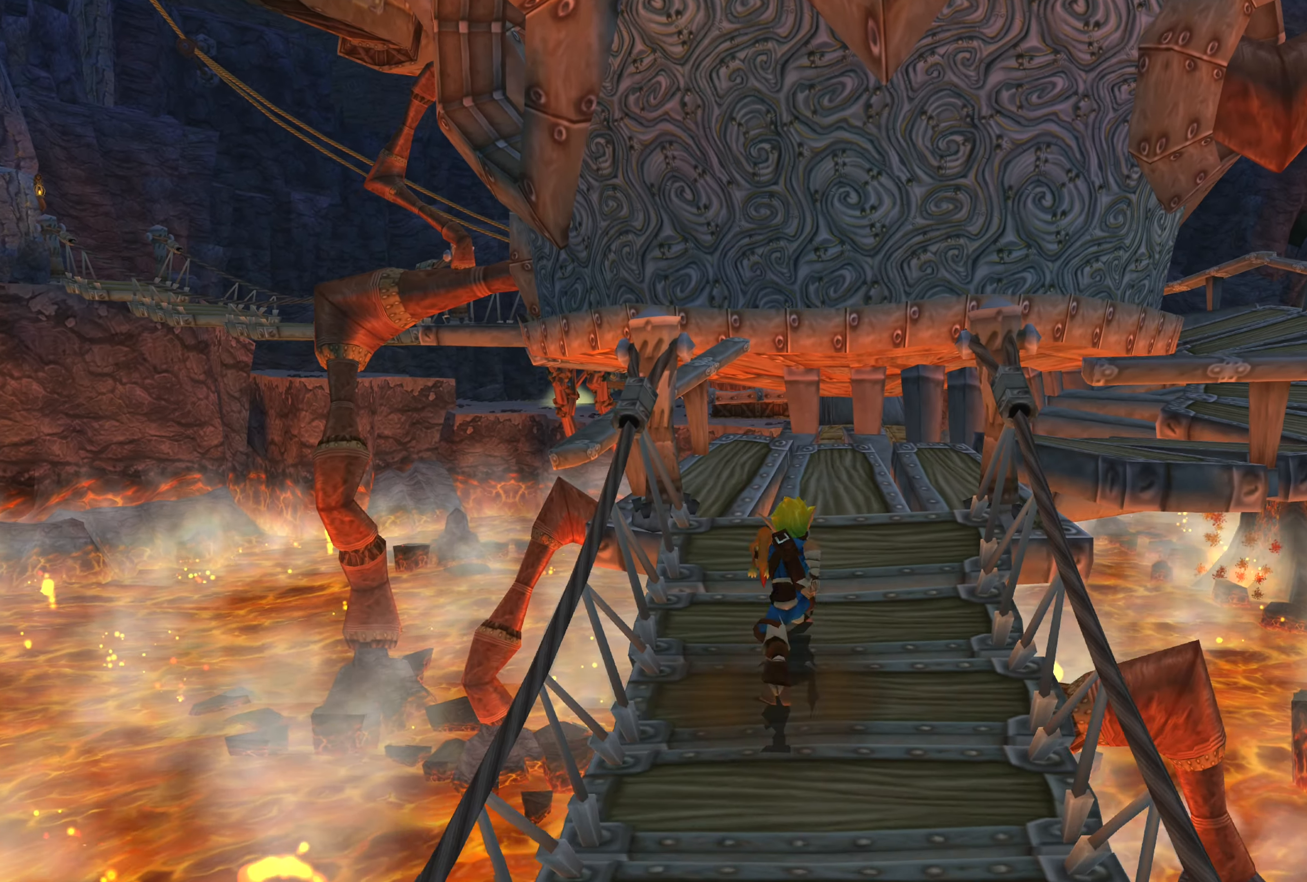
{"buttons": [], "left_stick": "up", "right_stick": "center", "events": []}
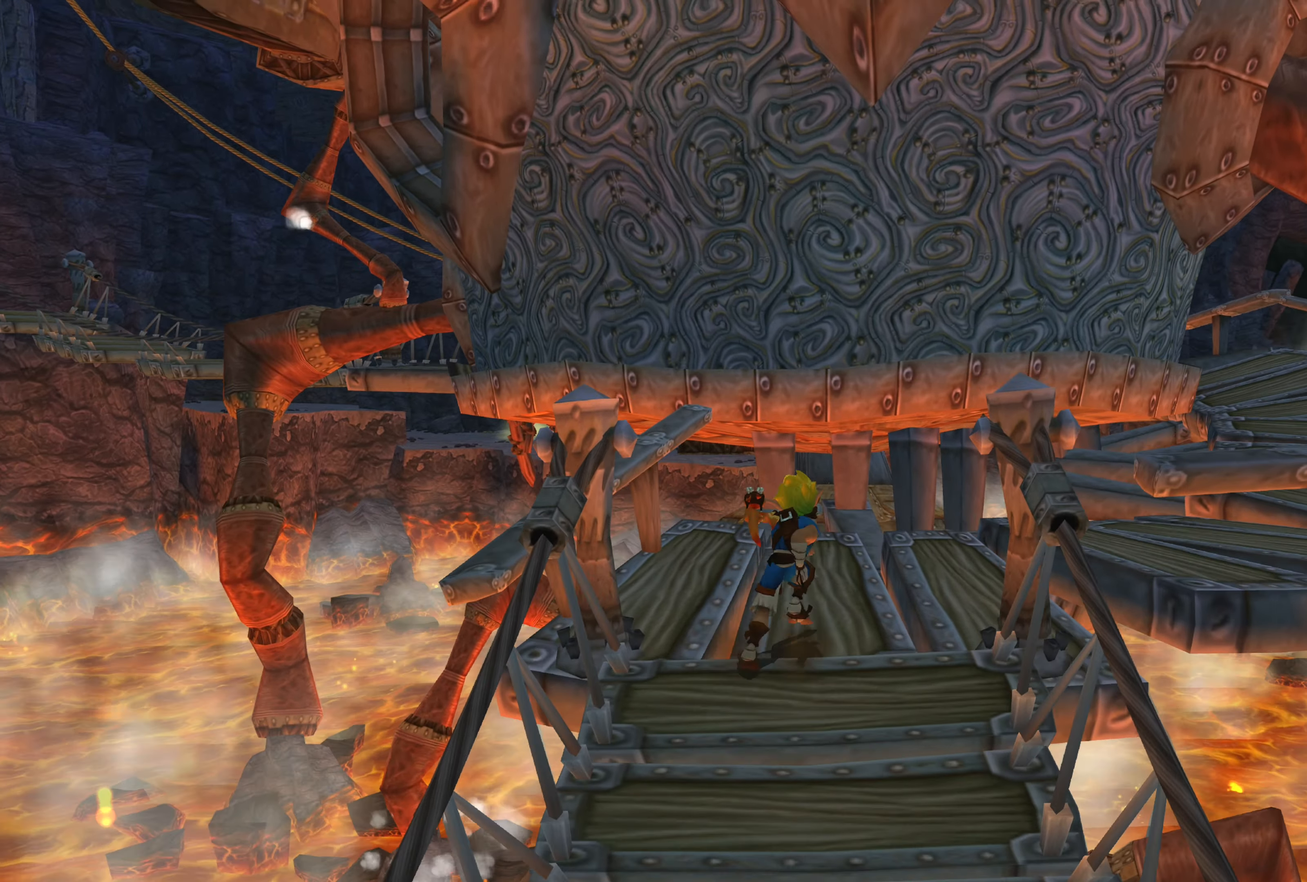
{"buttons": [], "left_stick": "up-right", "right_stick": "center", "events": [[66, "left_stick", "up-right"], [350, "CROSS", "down"], [483, "CROSS", "up"]]}
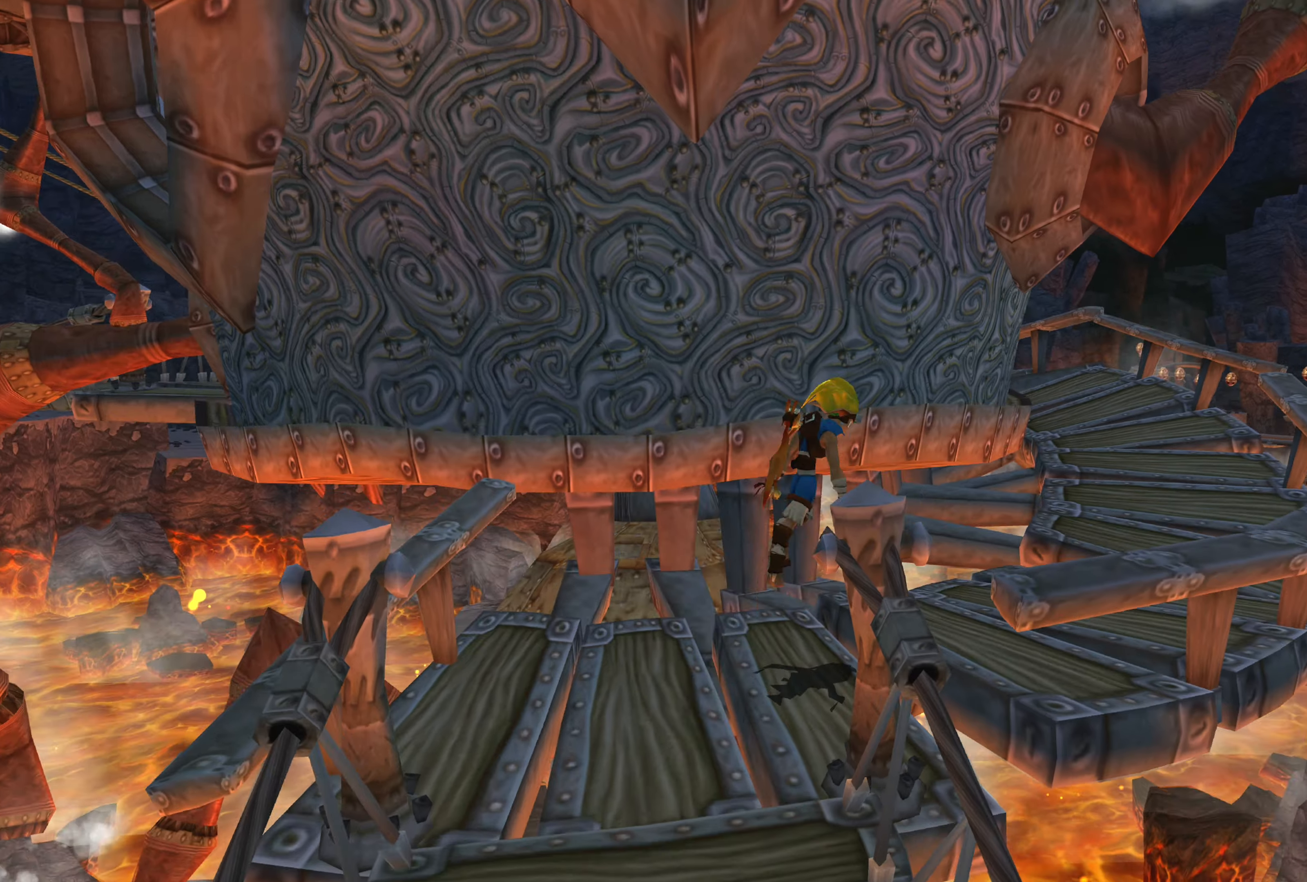
{"buttons": [], "left_stick": "up-right", "right_stick": "center", "events": []}
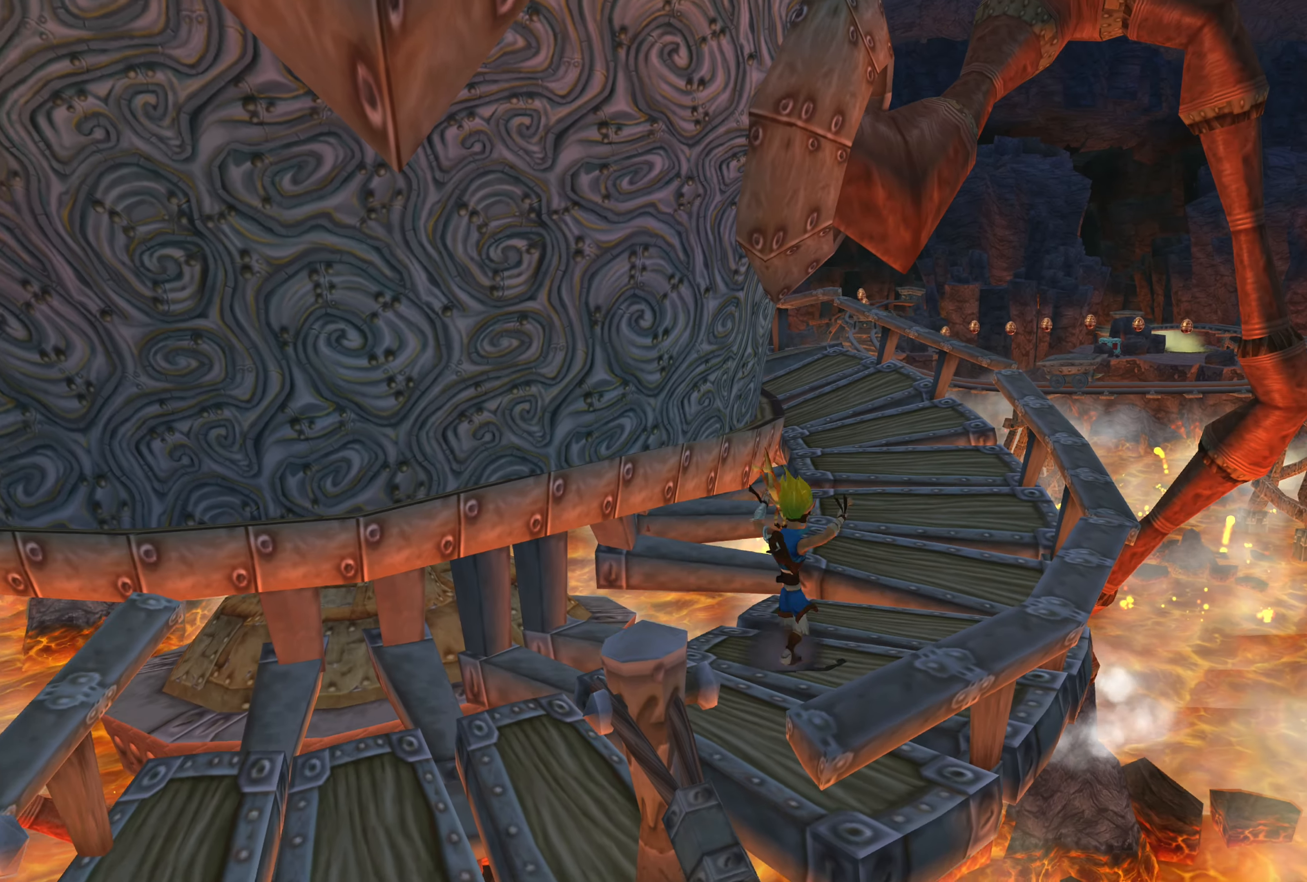
{"buttons": [], "left_stick": "up", "right_stick": "center", "events": [[67, "left_stick", "up"], [117, "CROSS", "down"], [217, "CROSS", "up"]]}
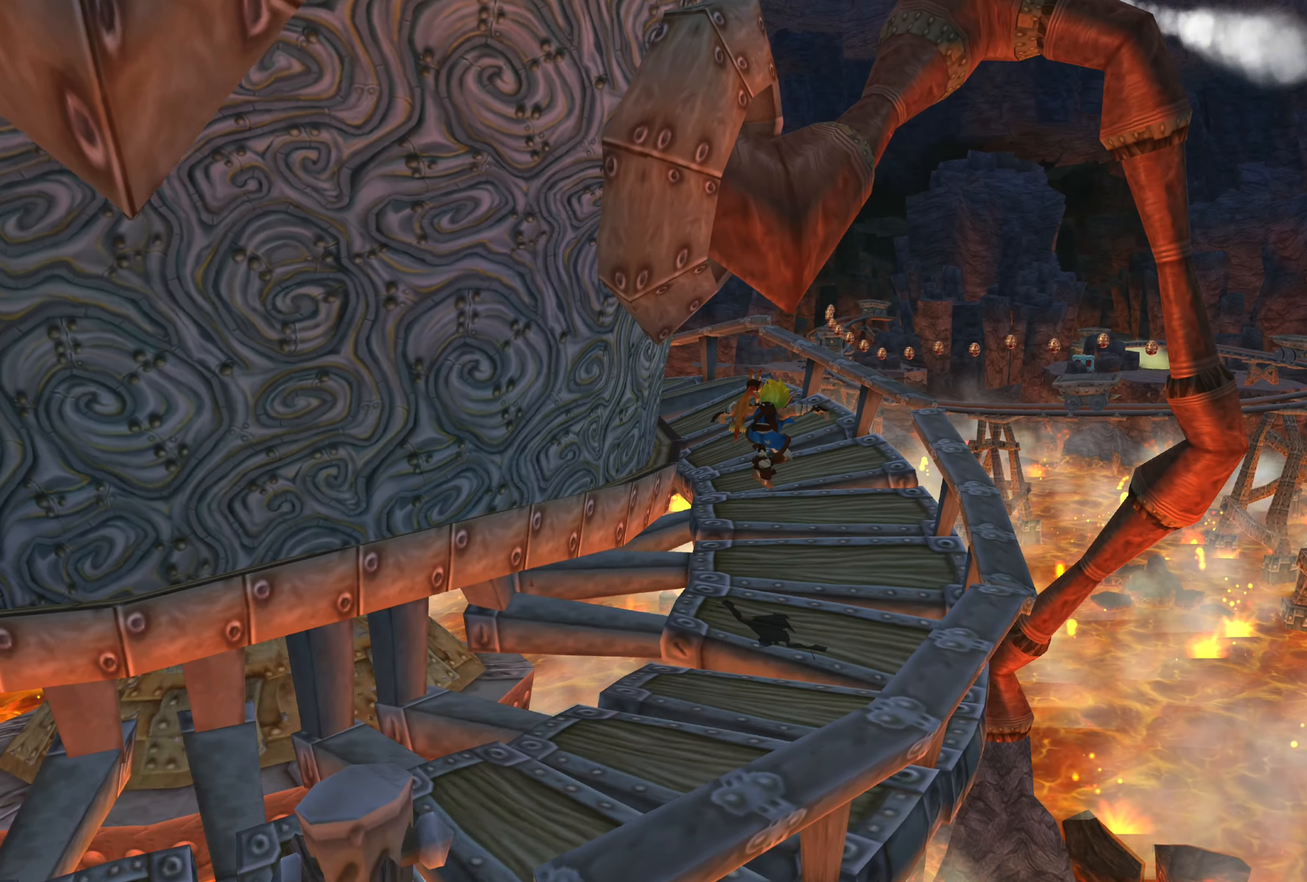
{"buttons": [], "left_stick": "up", "right_stick": "up-left", "events": [[33, "right_stick", "up-left"]]}
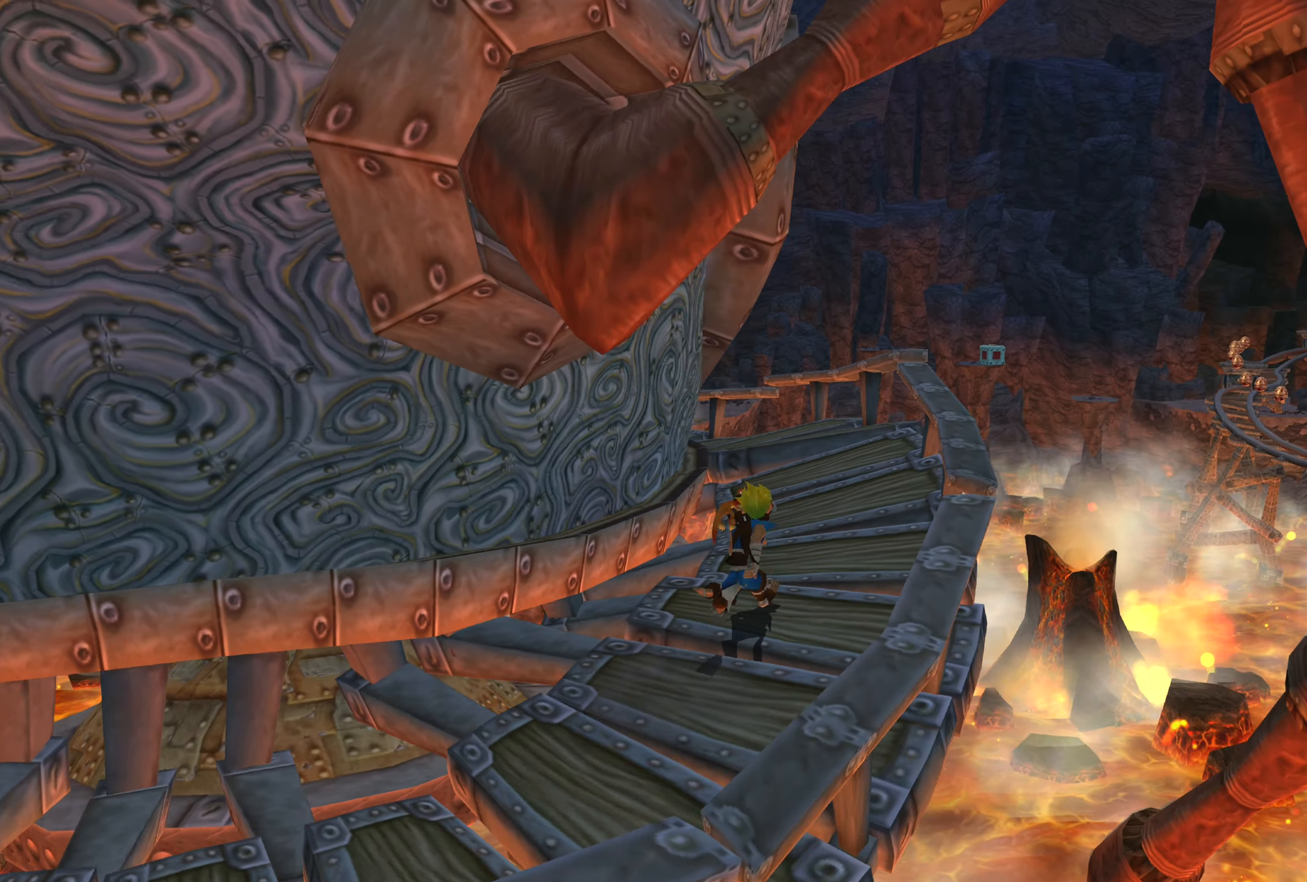
{"buttons": [], "left_stick": "up", "right_stick": "left", "events": [[83, "right_stick", "center"], [417, "right_stick", "left"]]}
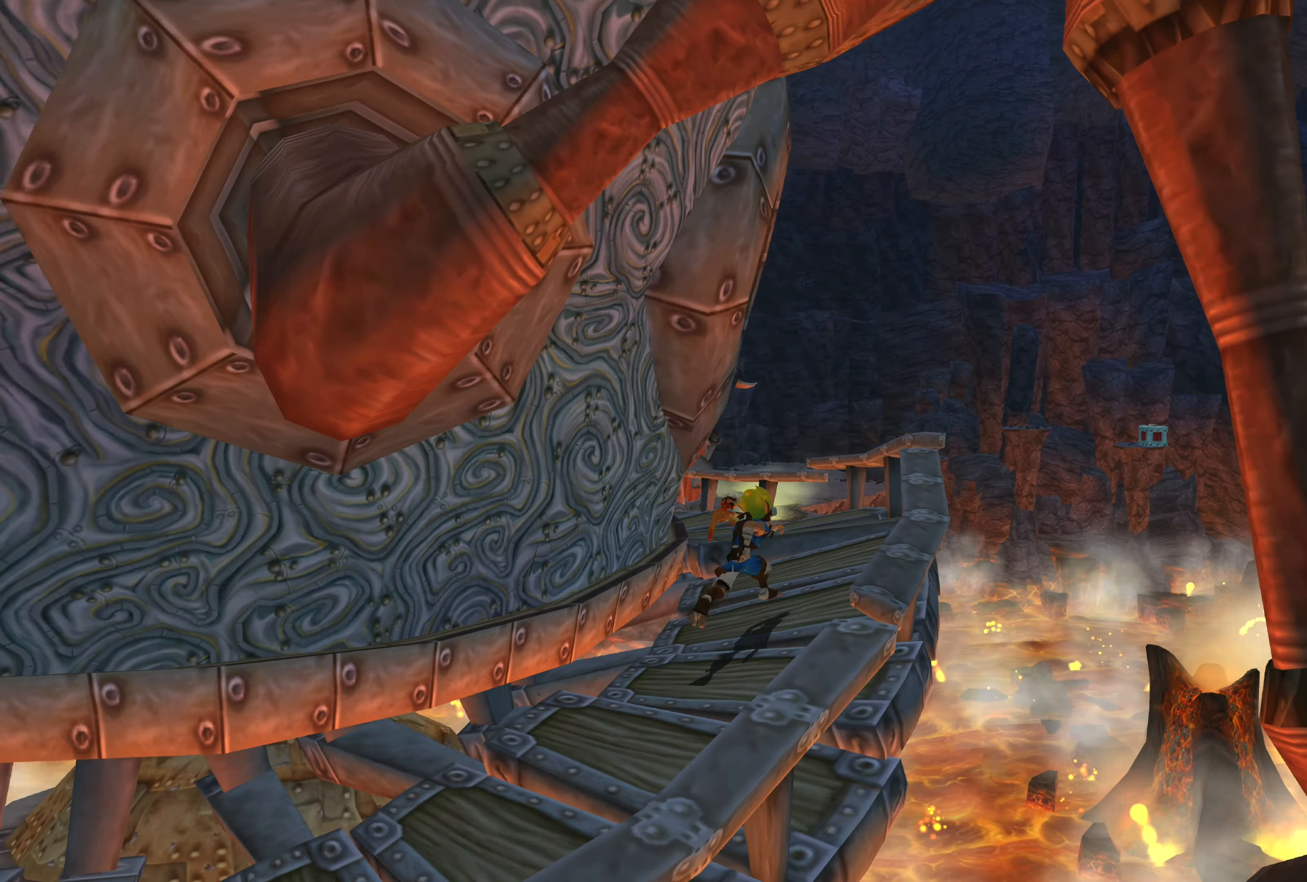
{"buttons": [], "left_stick": "up", "right_stick": "left", "events": []}
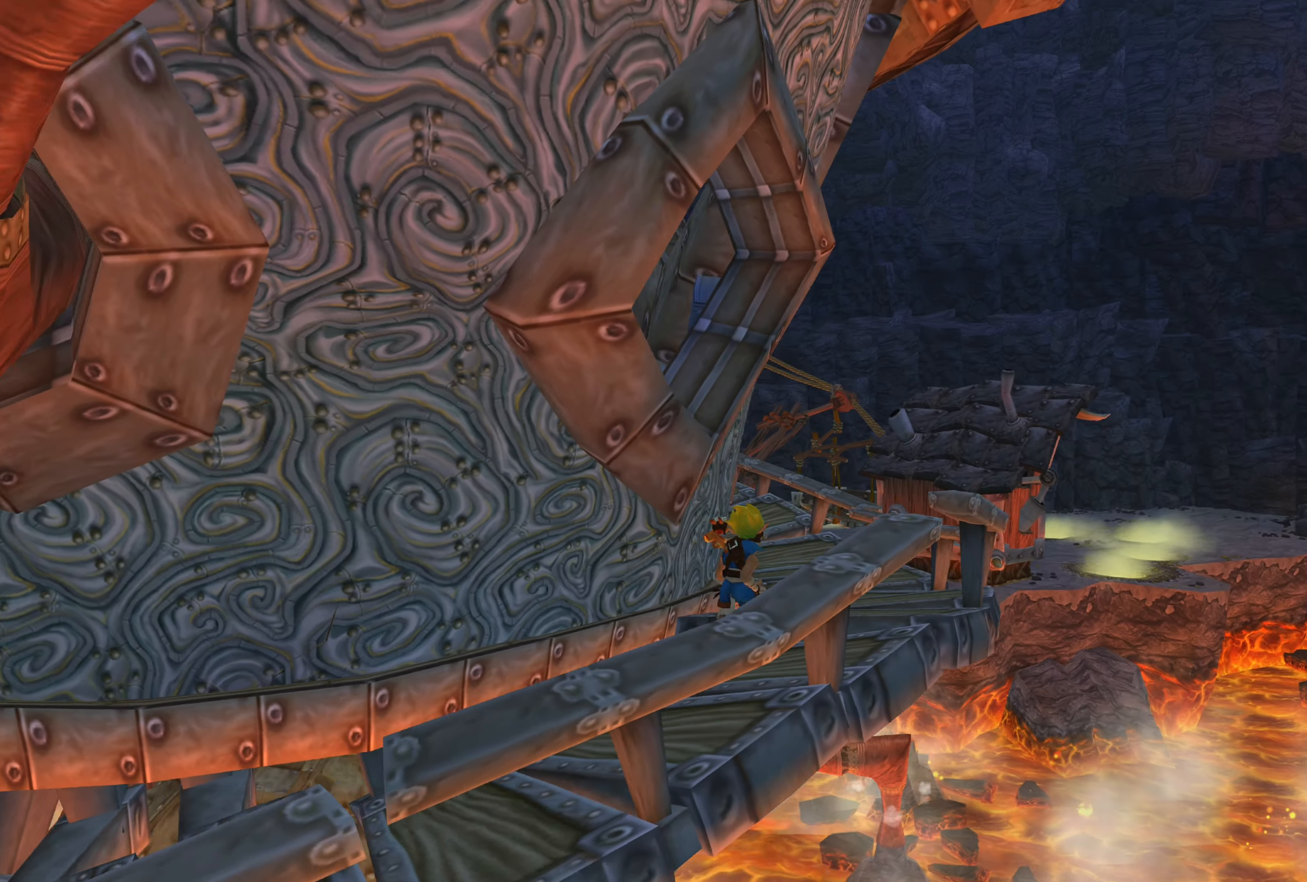
{"buttons": [], "left_stick": "up", "right_stick": "center", "events": [[117, "right_stick", "center"]]}
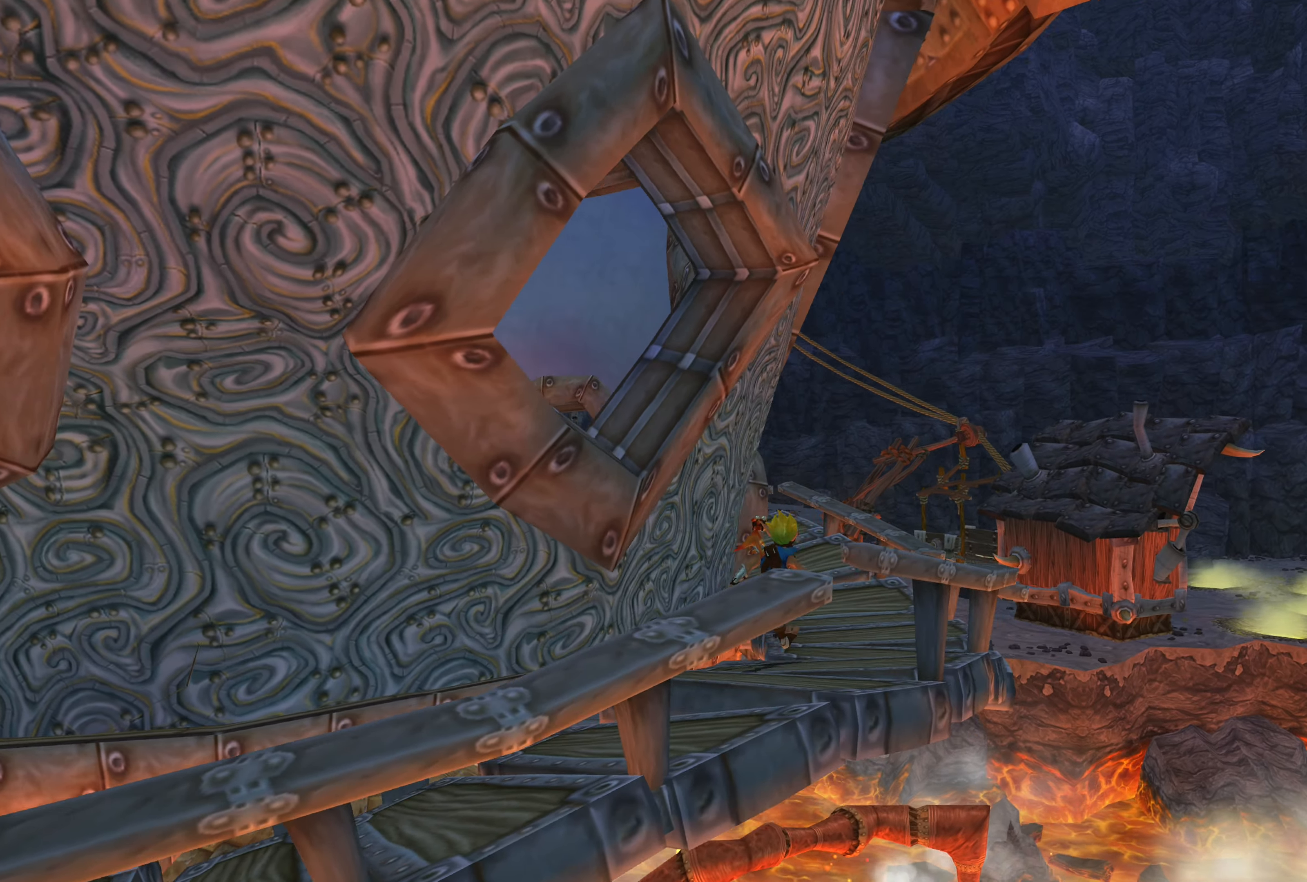
{"buttons": [], "left_stick": "up", "right_stick": "center", "events": []}
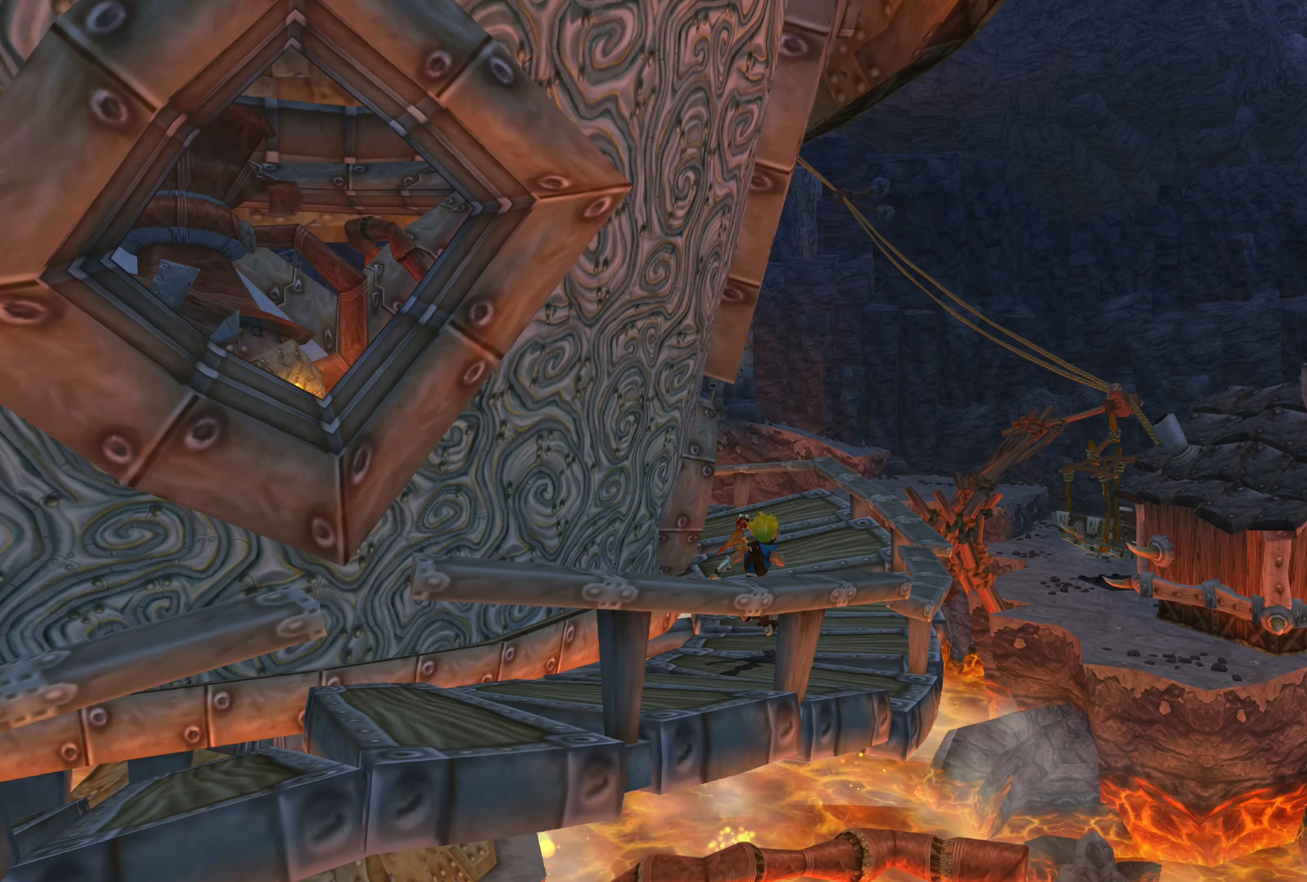
{"buttons": [], "left_stick": "up", "right_stick": "center", "events": []}
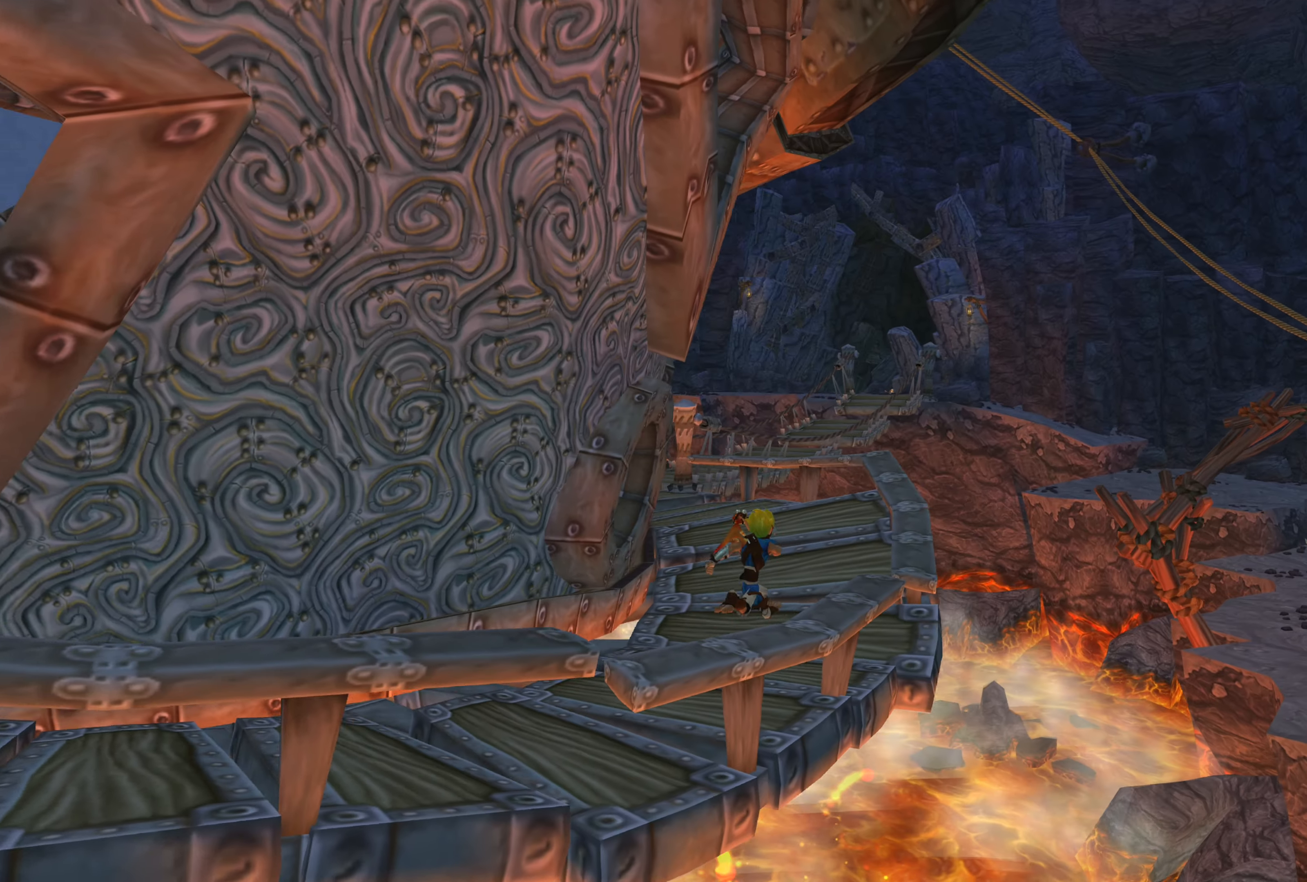
{"buttons": [], "left_stick": "up", "right_stick": "center", "events": []}
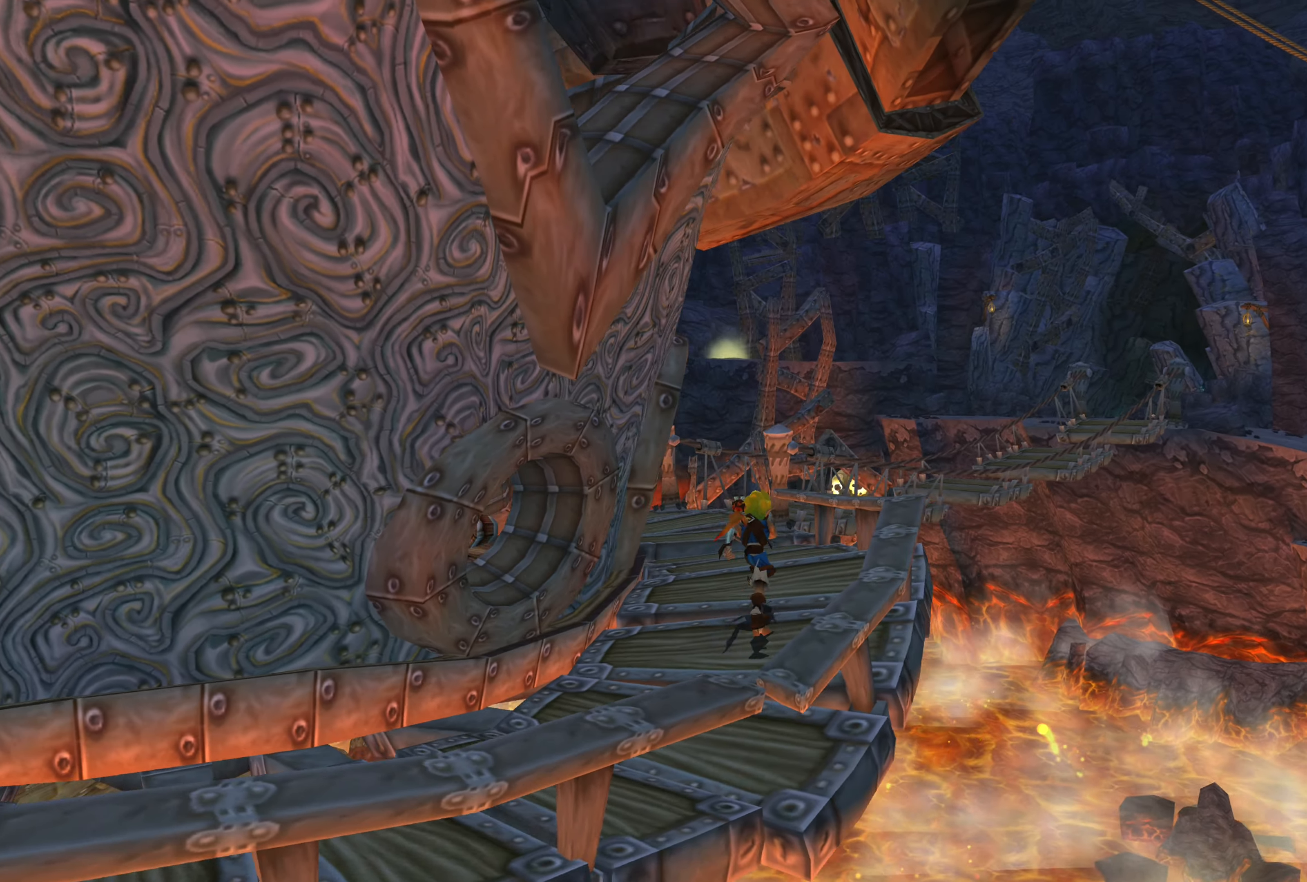
{"buttons": [], "left_stick": "up", "right_stick": "center", "events": []}
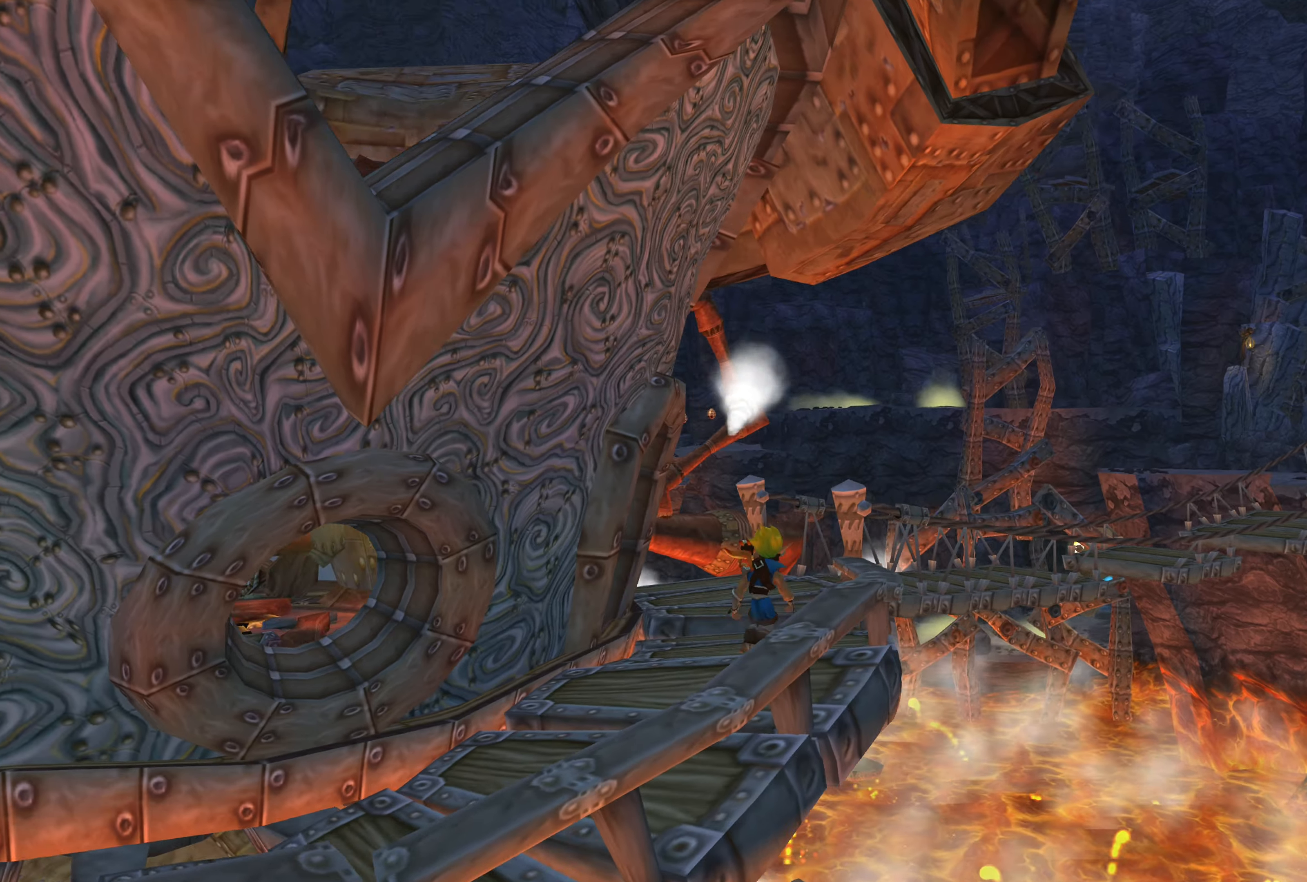
{"buttons": [], "left_stick": "up", "right_stick": "center", "events": [[200, "right_stick", "left"], [417, "right_stick", "center"]]}
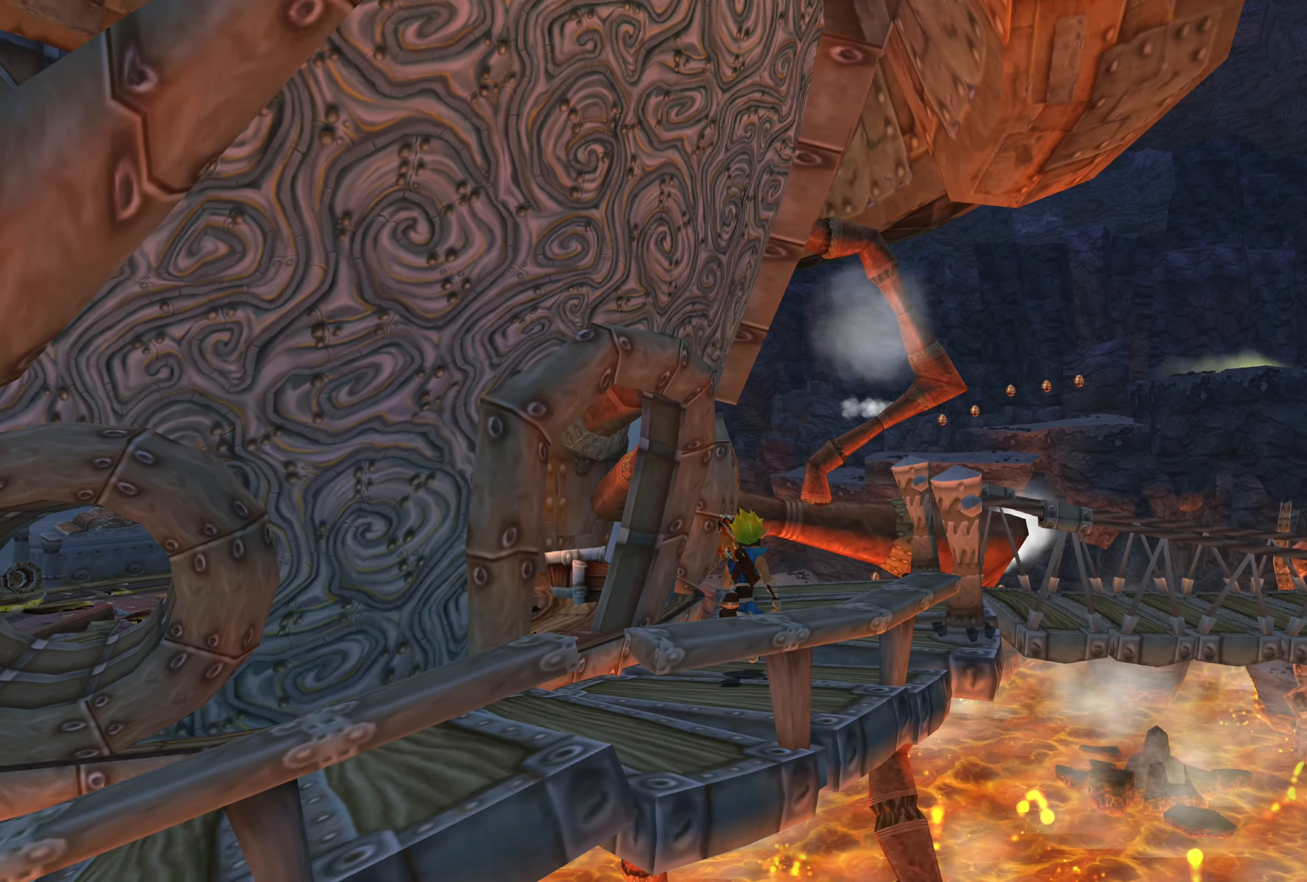
{"buttons": [], "left_stick": "left", "right_stick": "center", "events": [[234, "left_stick", "center"], [384, "left_stick", "left"]]}
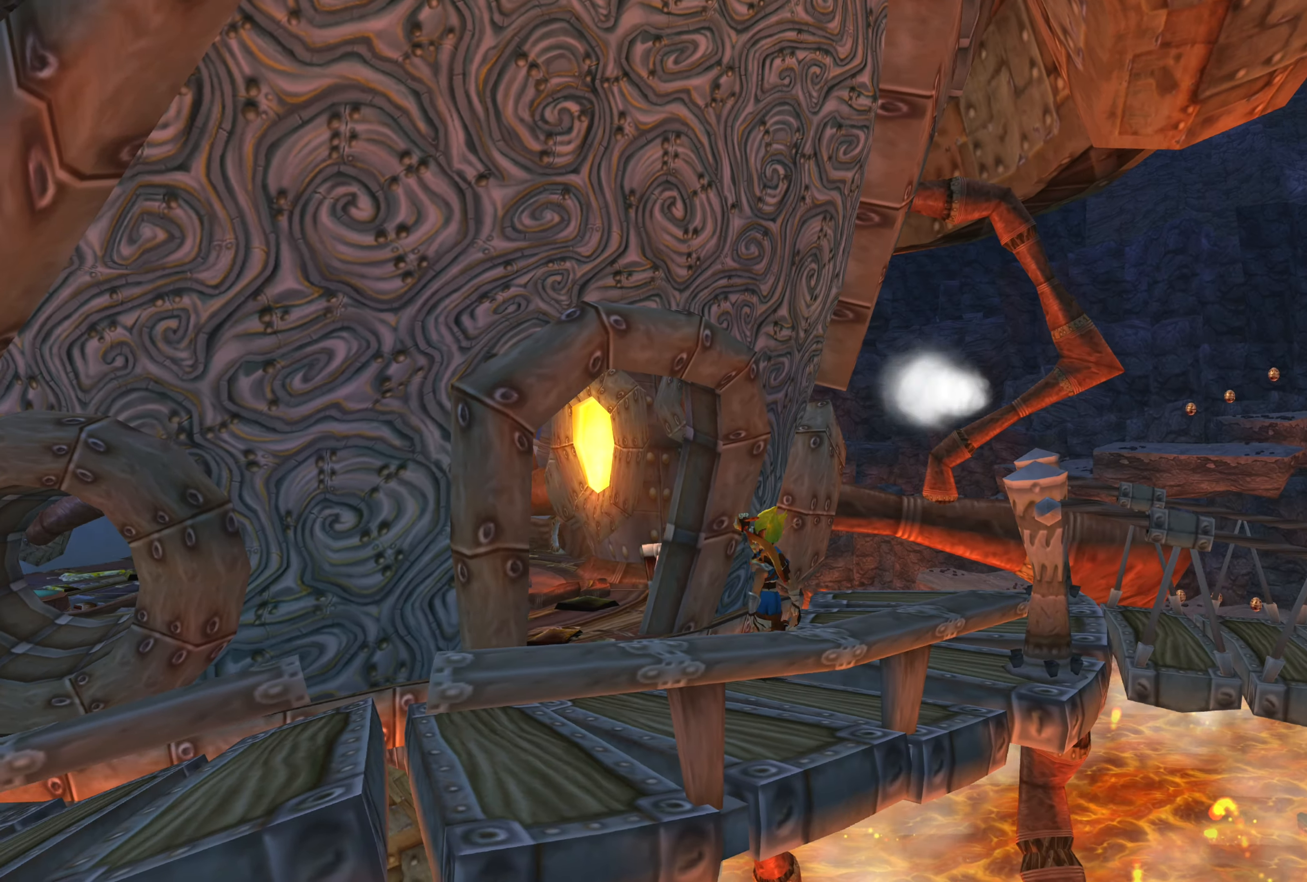
{"buttons": [], "left_stick": "up-left", "right_stick": "center", "events": [[267, "left_stick", "up-left"], [317, "CROSS", "down"], [450, "CROSS", "up"]]}
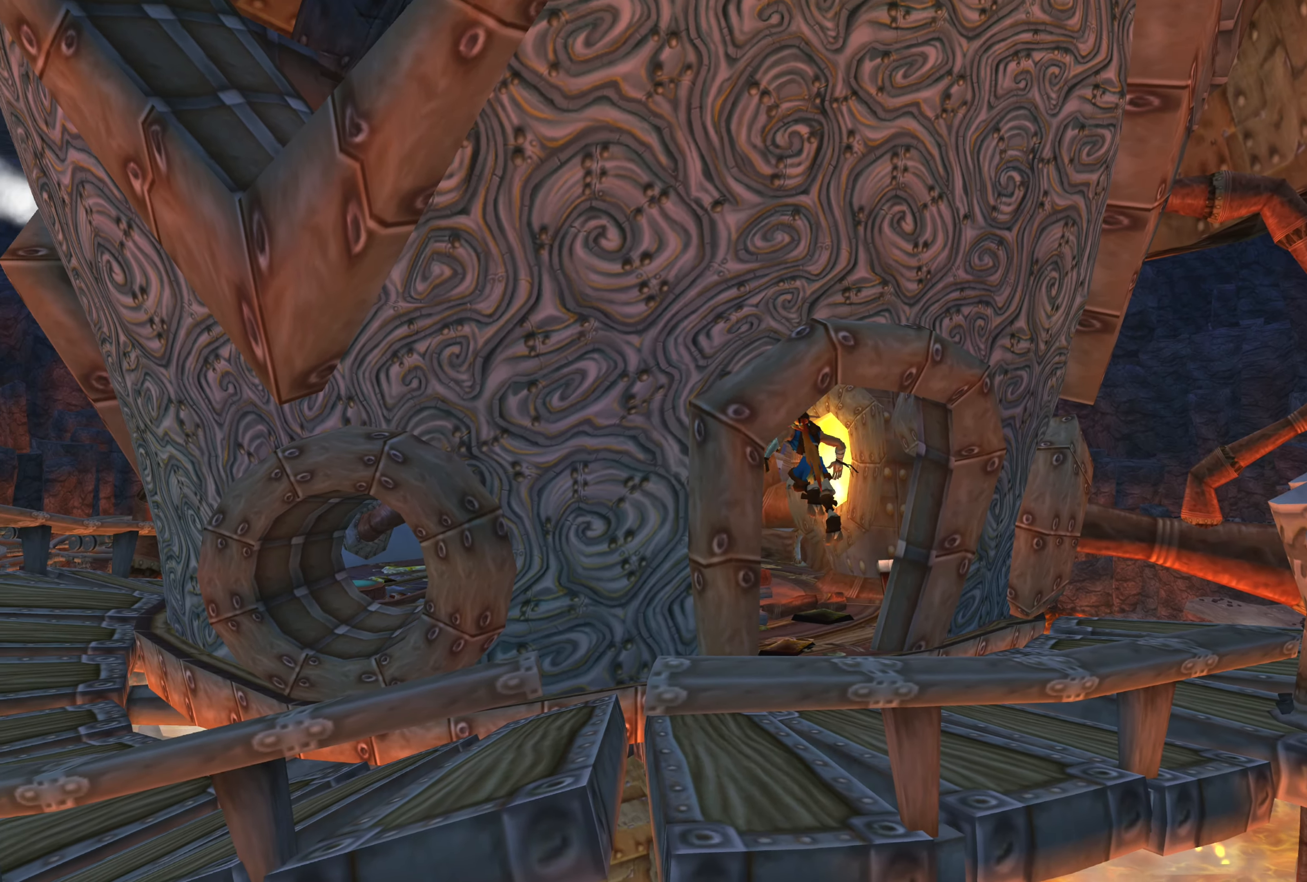
{"buttons": [], "left_stick": "up", "right_stick": "left", "events": [[367, "right_stick", "left"], [434, "left_stick", "up"]]}
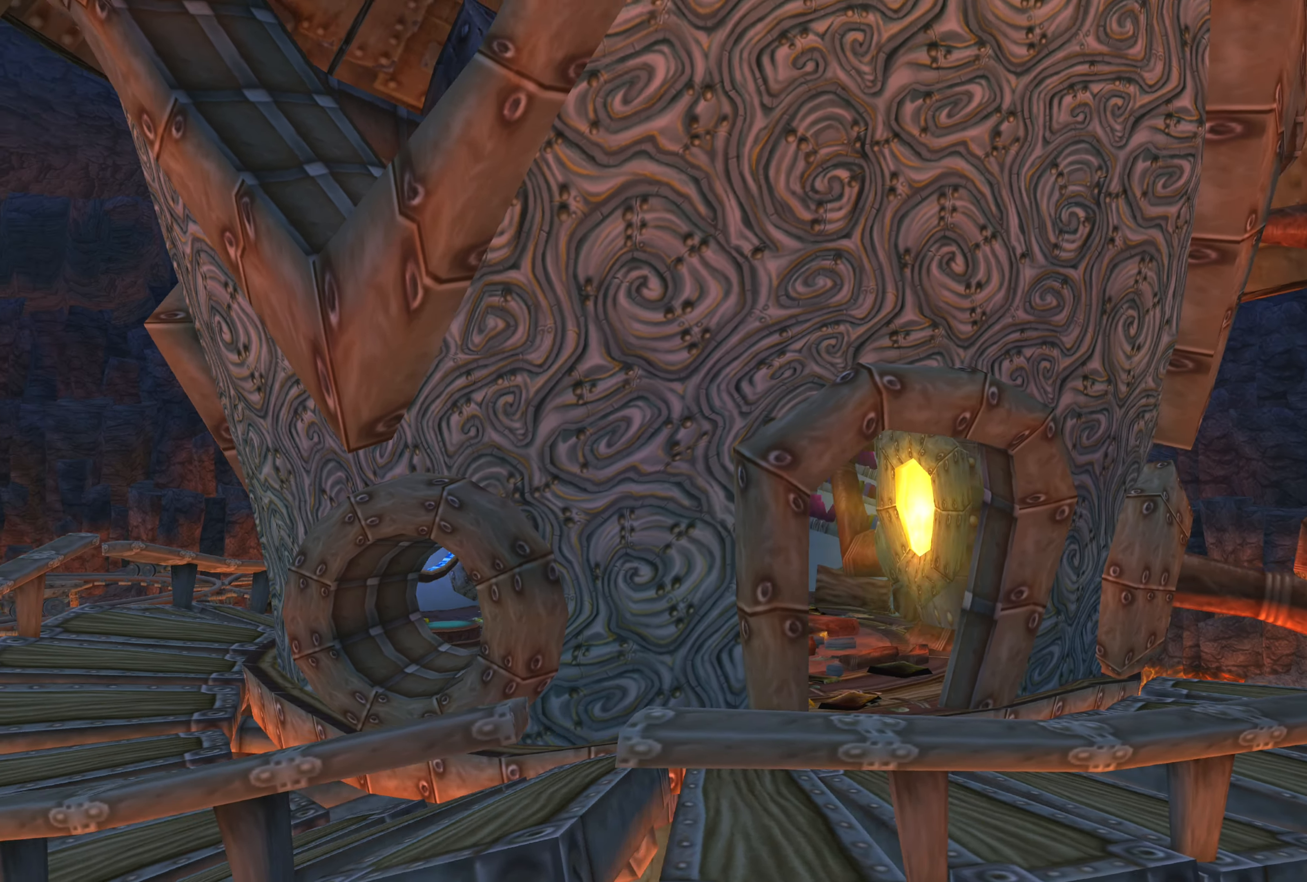
{"buttons": [], "left_stick": "up", "right_stick": "center", "events": [[167, "right_stick", "center"]]}
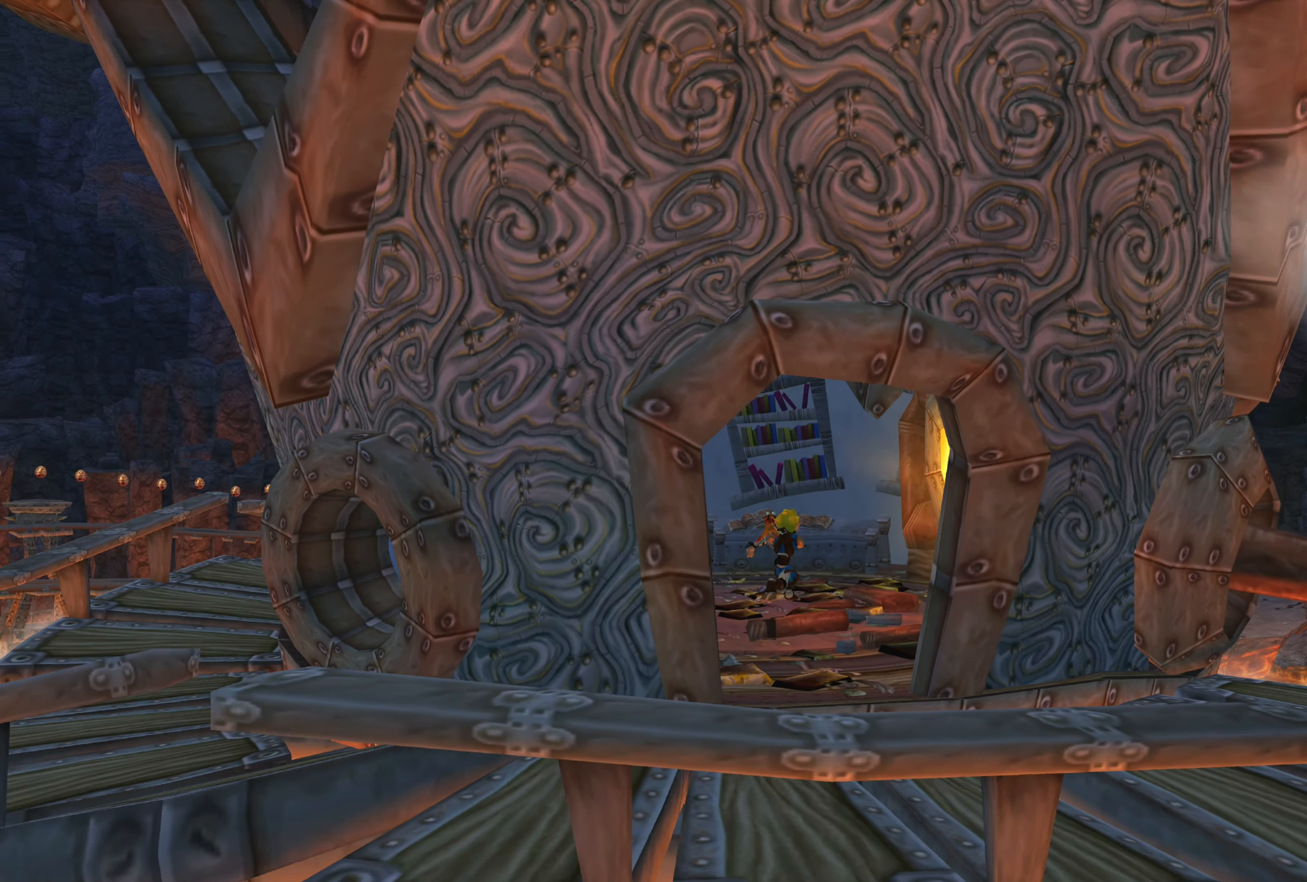
{"buttons": [], "left_stick": "up-left", "right_stick": "left", "events": [[234, "left_stick", "up-left"], [400, "right_stick", "left"]]}
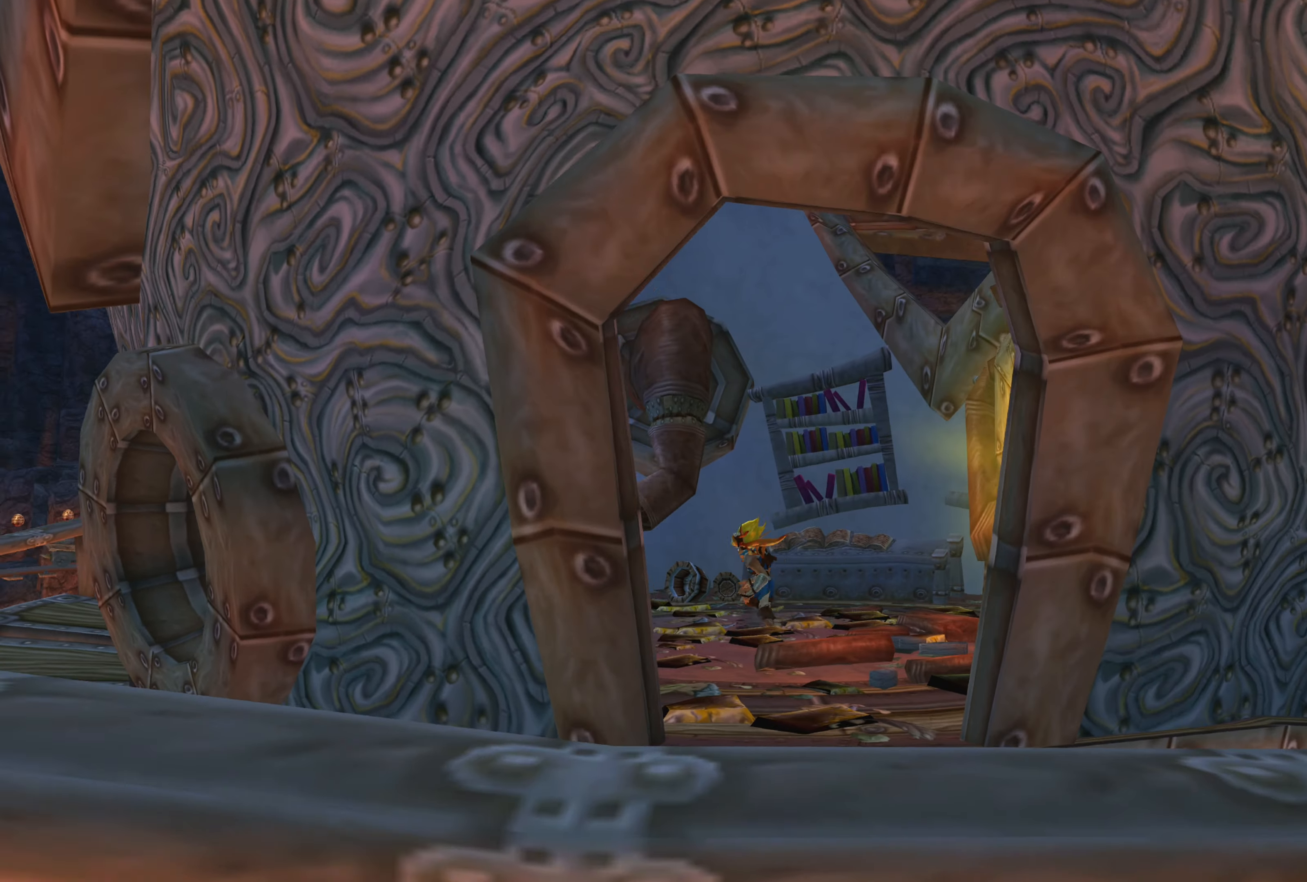
{"buttons": [], "left_stick": "left", "right_stick": "center", "events": [[234, "right_stick", "center"], [334, "left_stick", "left"]]}
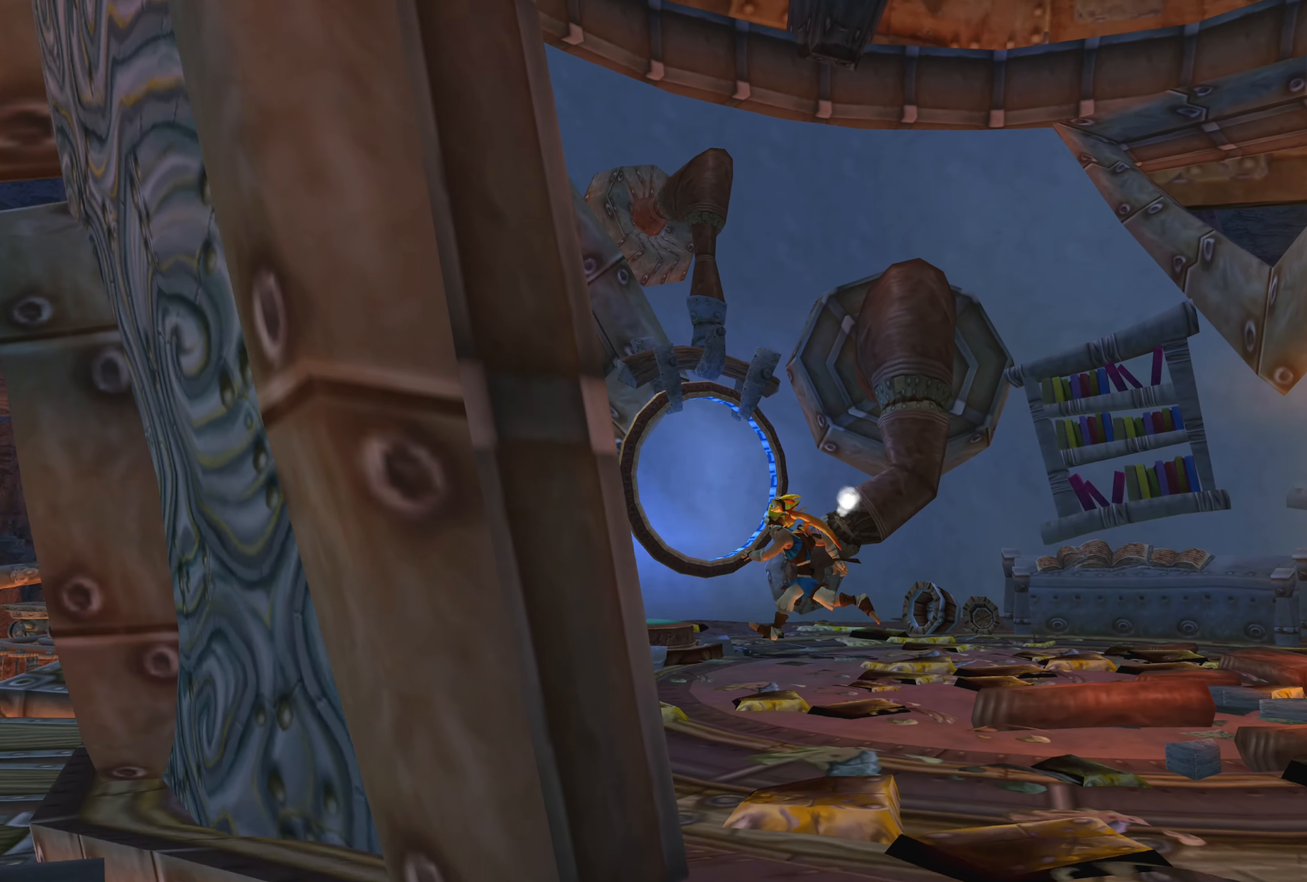
{"buttons": [], "left_stick": "center", "right_stick": "center", "events": [[50, "left_stick", "center"]]}
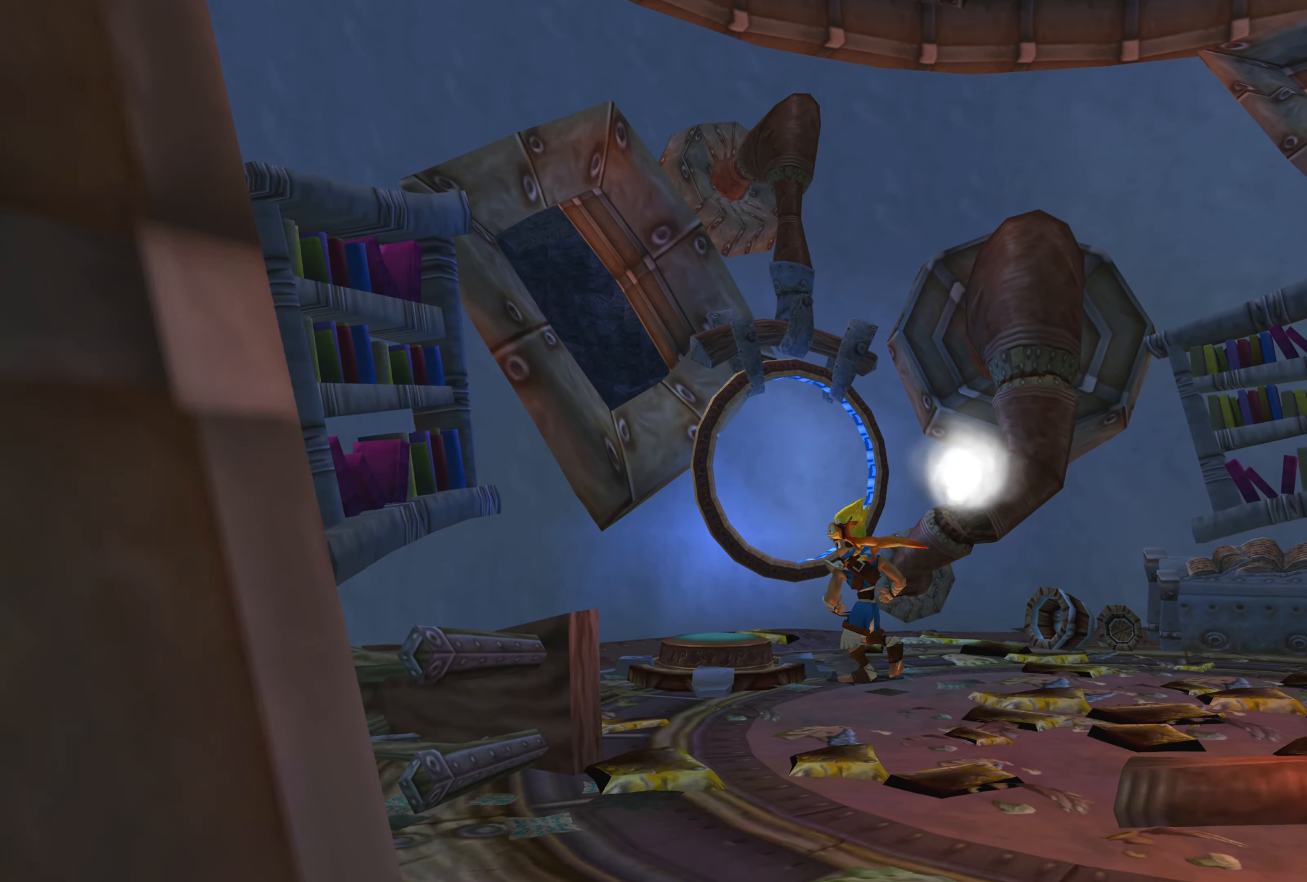
{"buttons": [], "left_stick": "up", "right_stick": "center", "events": [[267, "left_stick", "up-right"], [500, "left_stick", "up"]]}
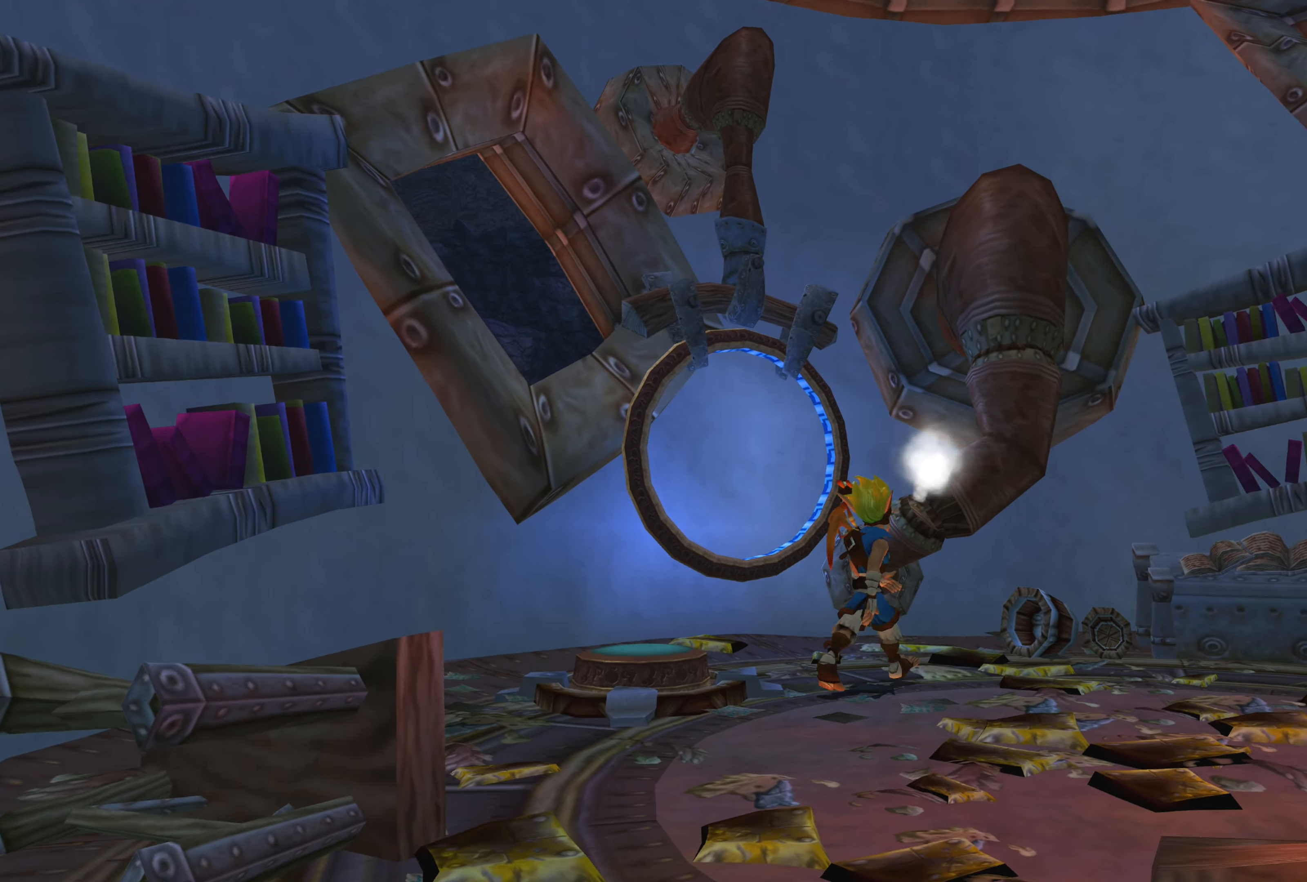
{"buttons": [], "left_stick": "down-left", "right_stick": "center", "events": [[184, "left_stick", "left"], [450, "left_stick", "down-left"]]}
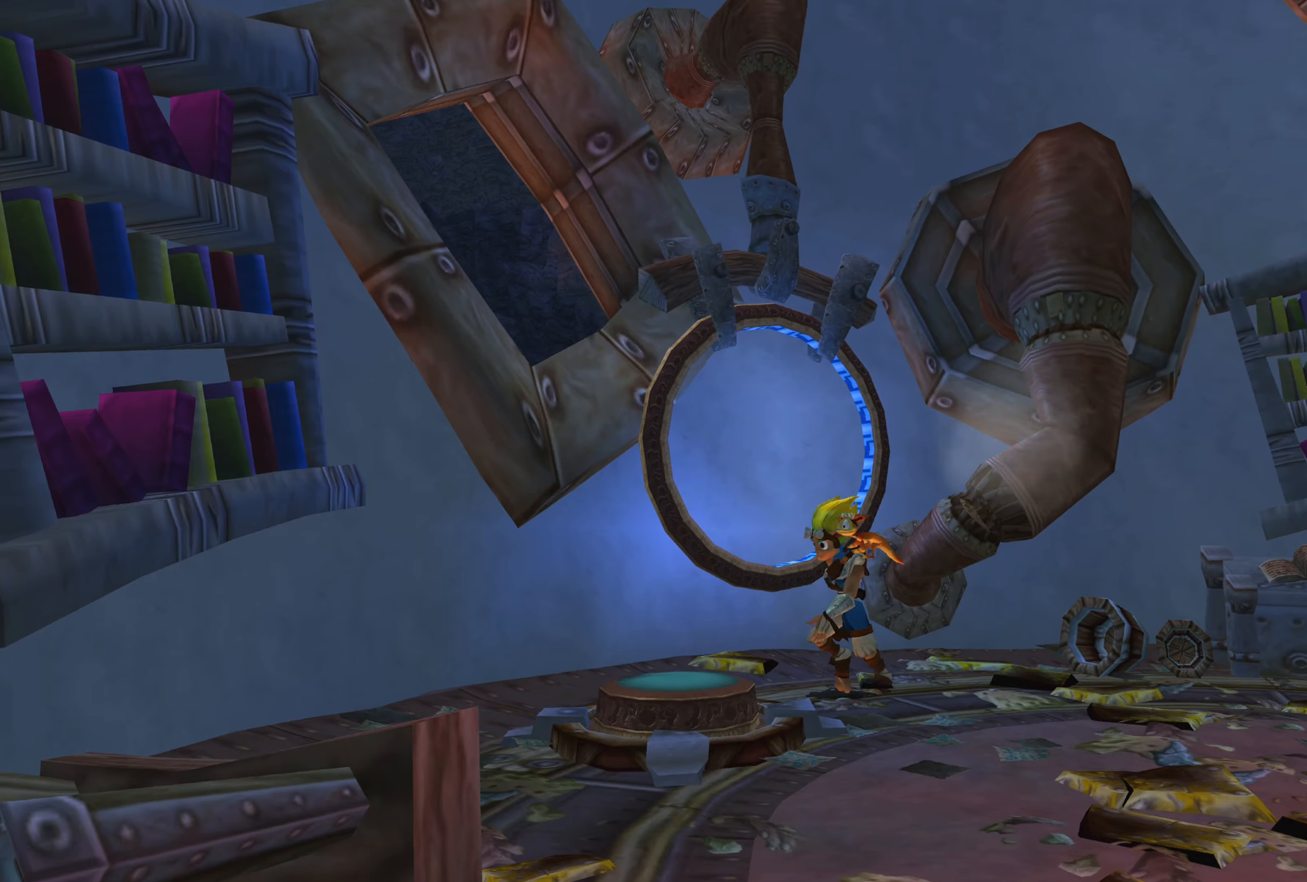
{"buttons": [], "left_stick": "center", "right_stick": "center", "events": [[266, "left_stick", "center"]]}